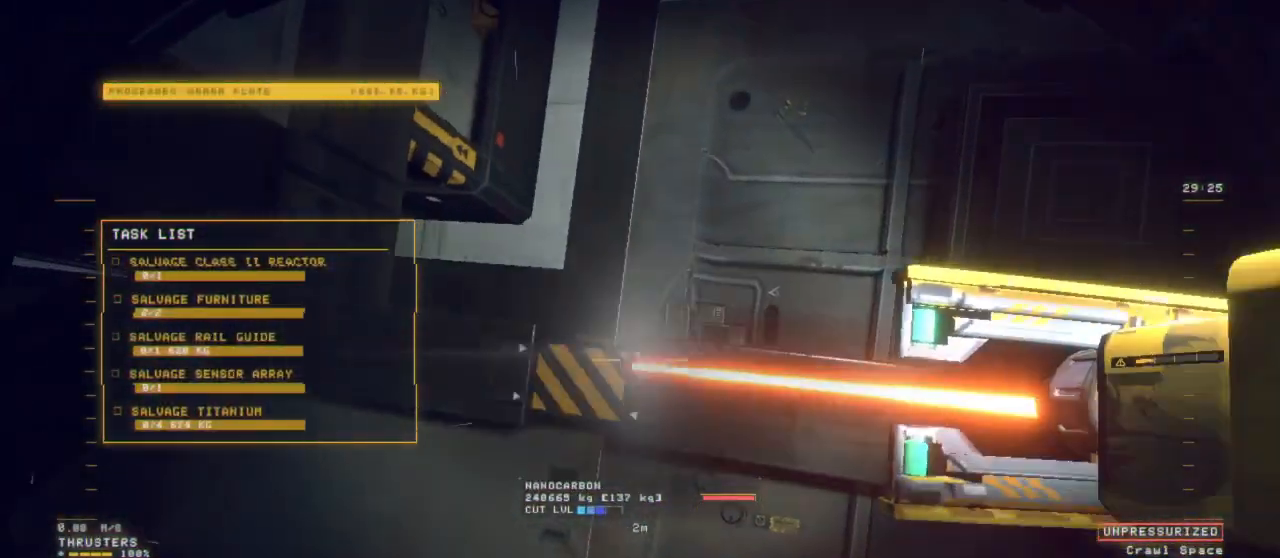
Gameplay with keyboard and mouse; each line is a JSON object with the keys and mouse buttons held at the frame after it. "events" lists presses ("down") and releases ("up") of "1", "2", "3", "4", "5", "6", "7", "8", "a", "alt", "b", "c", "ctrl", "d", "e", "escape", "f", "g", "h", "q", "r", "s", "shift", "space", "t", "v", "w", "x", "y", "z", "mouse_left", "mouse_wheel", "mouse_right", "mouse_mb4" and "mouse_mb5" between this image and that frame as [ms after this image, input, new state], when the widget could be followed in between. "mouse_left", "mouse_wheel", "mouse_right", "mouse_mb4", "mouse_mb5" = the "left", "wheel", "right", "mb4", "mb5" buttons of the "mouse" list. No other keys are recorded. "wheel" means that the mouse wheel is clicked or scrolled. Mouse movement is not recorded.
{"keys": ["z"], "mouse": [], "events": [[117, "e", "up"], [117, "z", "down"], [217, "ctrl", "up"], [217, "space", "down"], [450, "space", "up"]]}
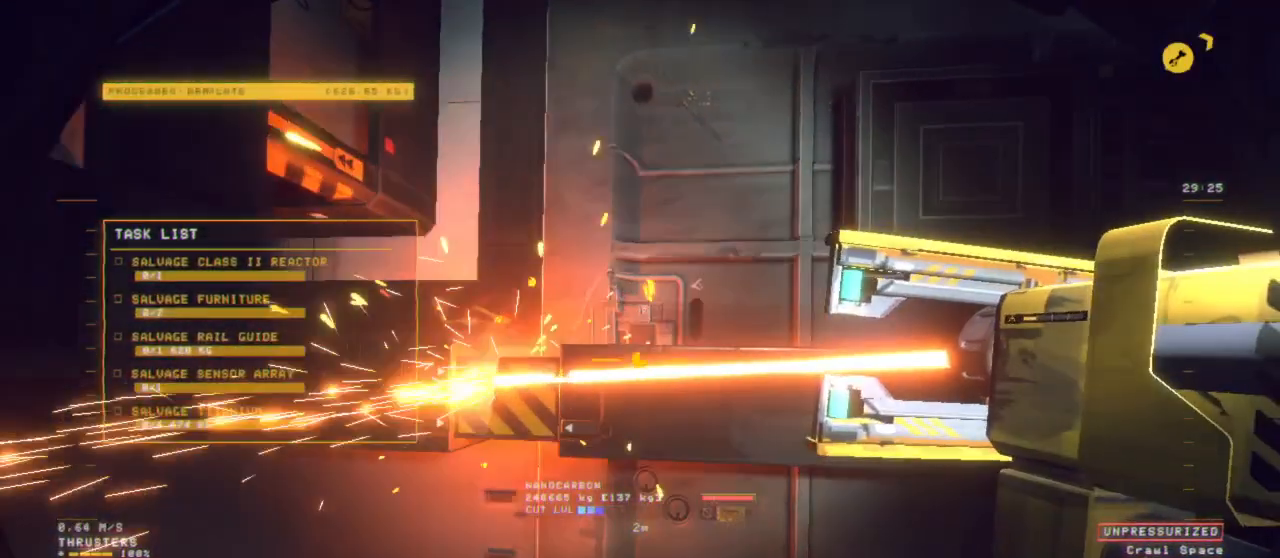
{"keys": ["a", "ctrl"], "mouse": [], "events": [[50, "z", "up"], [333, "ctrl", "down"], [417, "a", "down"]]}
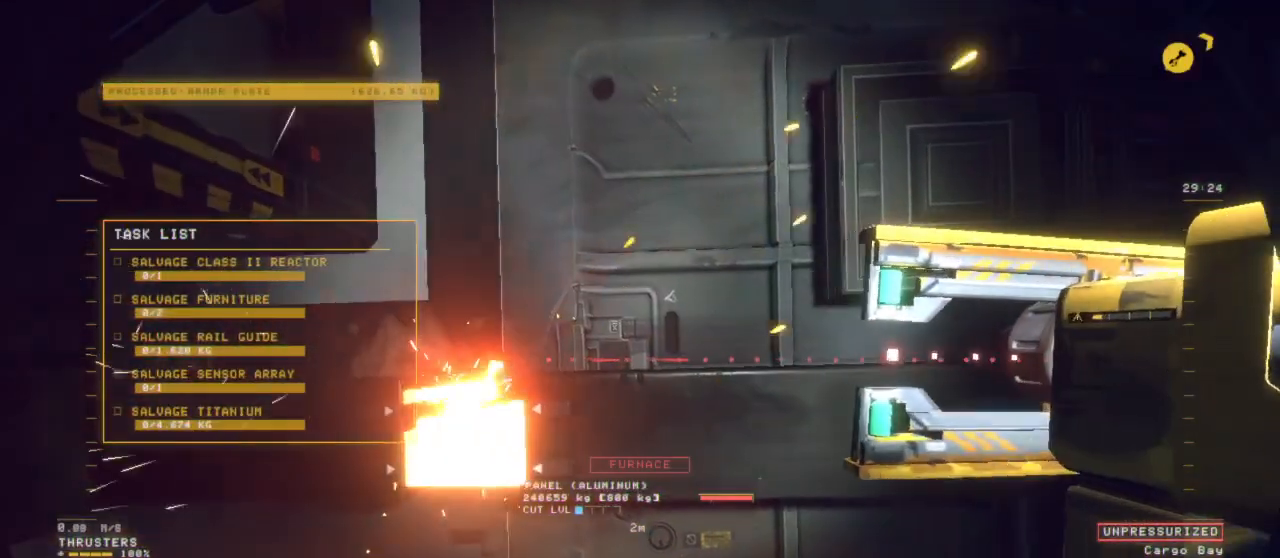
{"keys": [], "mouse": [], "events": [[100, "a", "up"], [317, "mouse_left", "down"], [400, "ctrl", "up"], [433, "mouse_left", "up"]]}
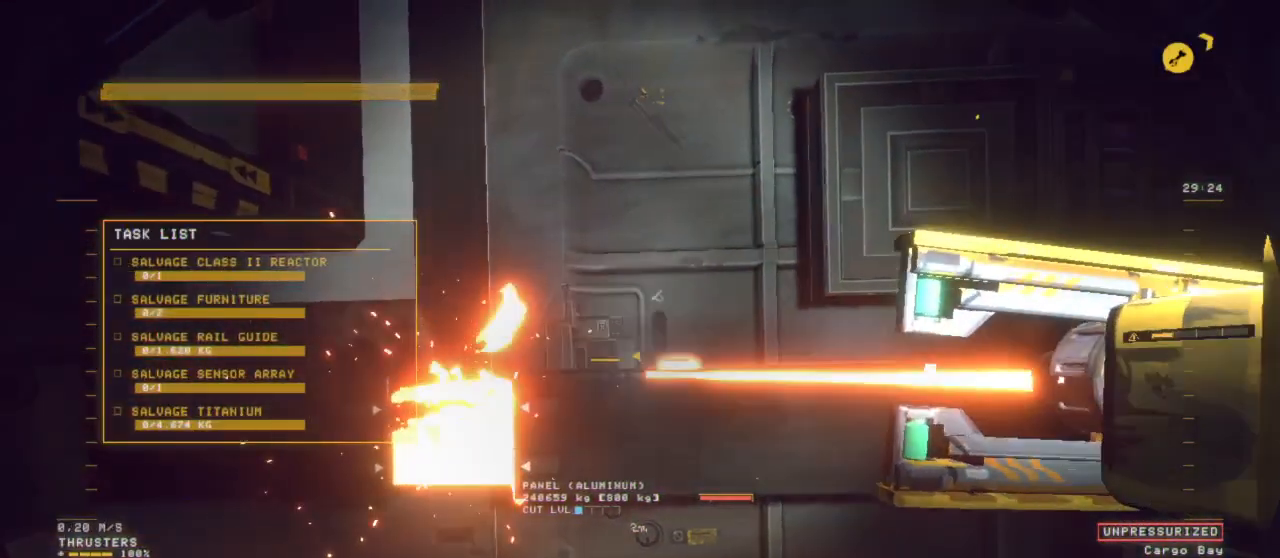
{"keys": ["shift", "z"], "mouse": [], "events": [[33, "shift", "down"], [267, "z", "down"]]}
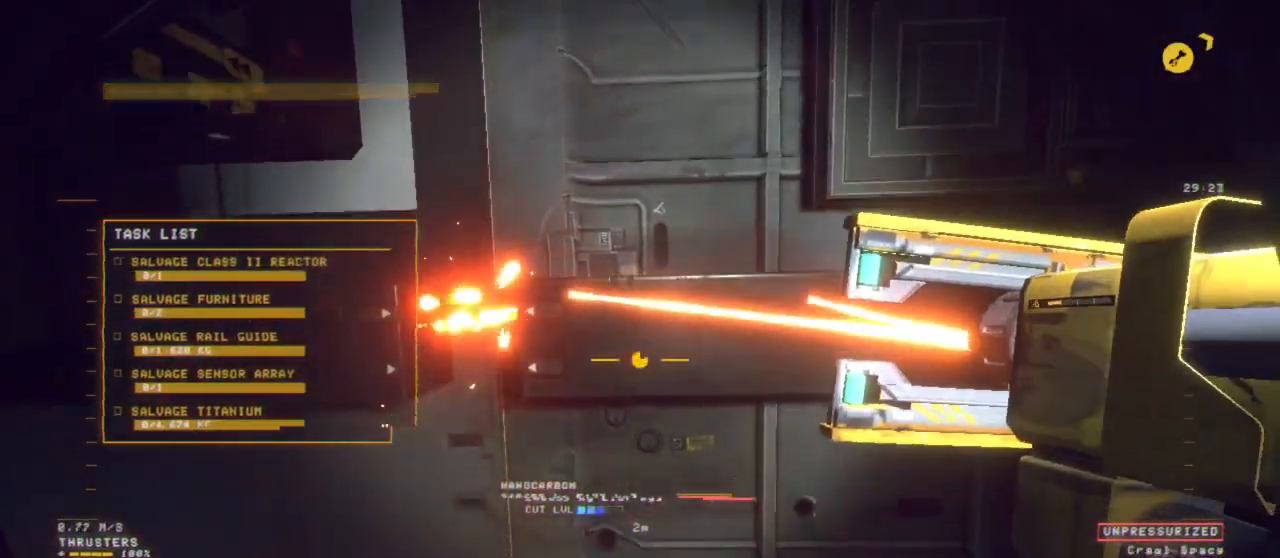
{"keys": ["ctrl"], "mouse": [], "events": [[200, "shift", "up"], [250, "z", "up"], [483, "ctrl", "down"]]}
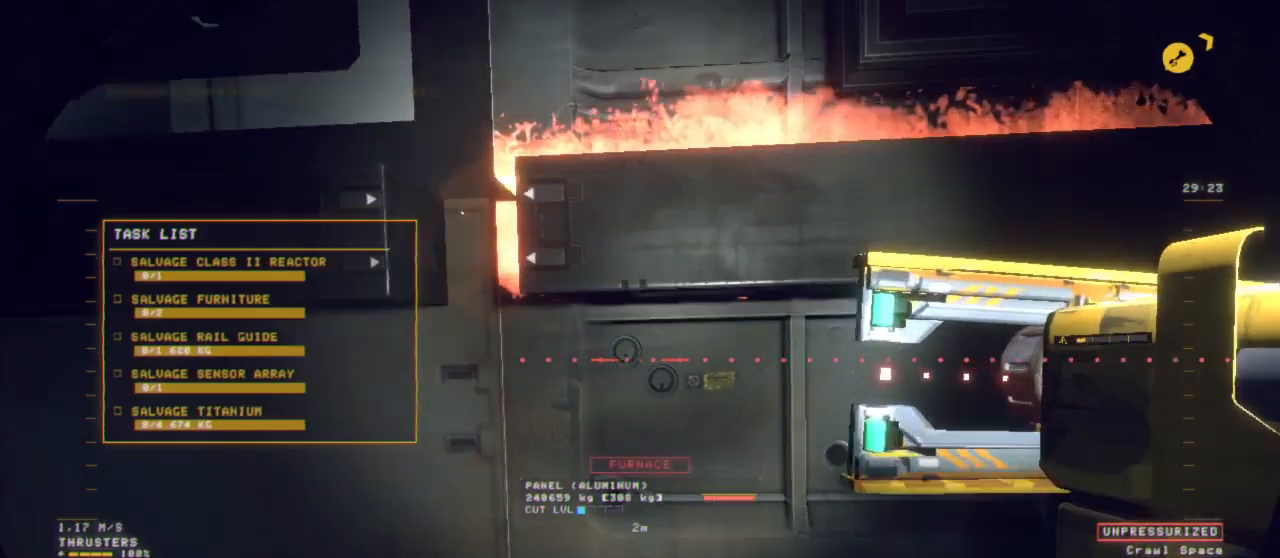
{"keys": ["ctrl"], "mouse": ["left"], "events": [[167, "a", "down"], [317, "a", "up"], [433, "mouse_left", "down"]]}
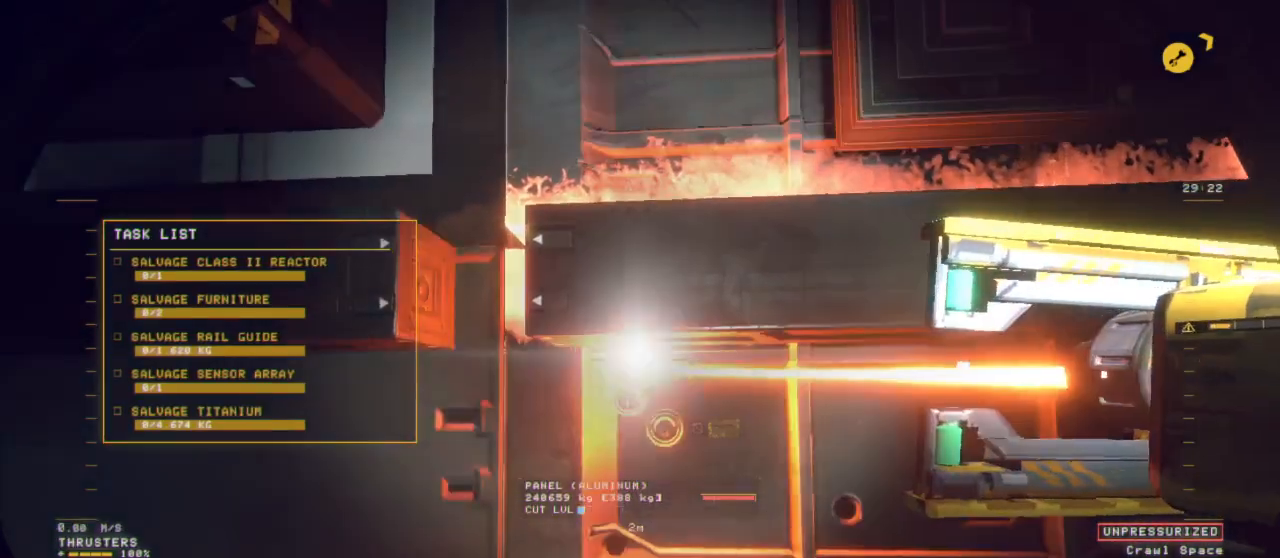
{"keys": [], "mouse": [], "events": [[33, "mouse_left", "up"], [233, "ctrl", "up"], [333, "2", "down"], [417, "2", "up"]]}
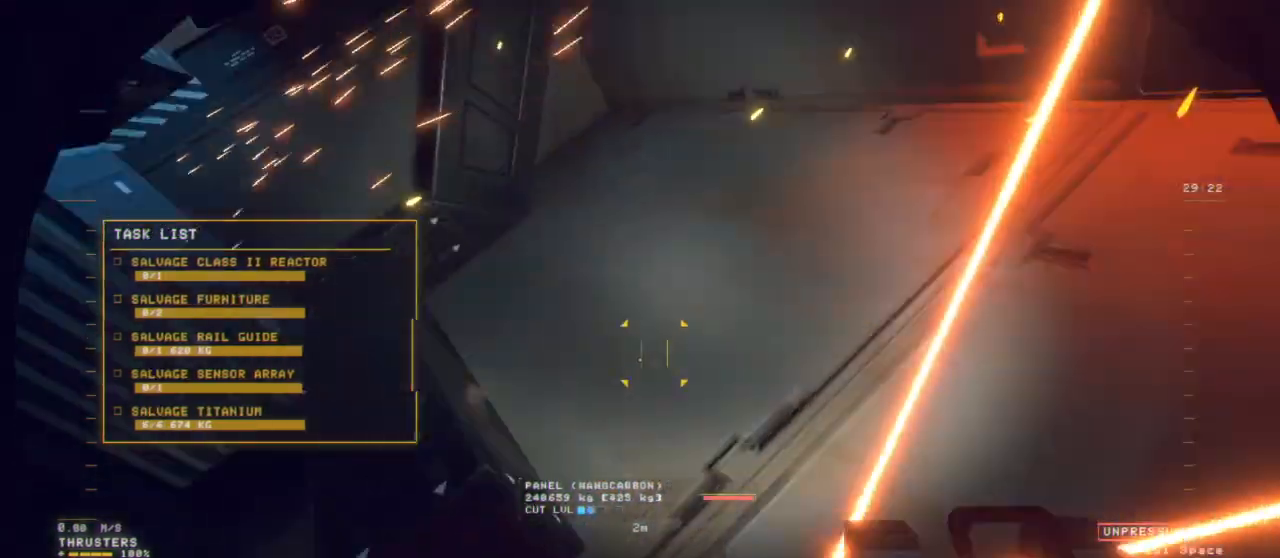
{"keys": [], "mouse": [], "events": []}
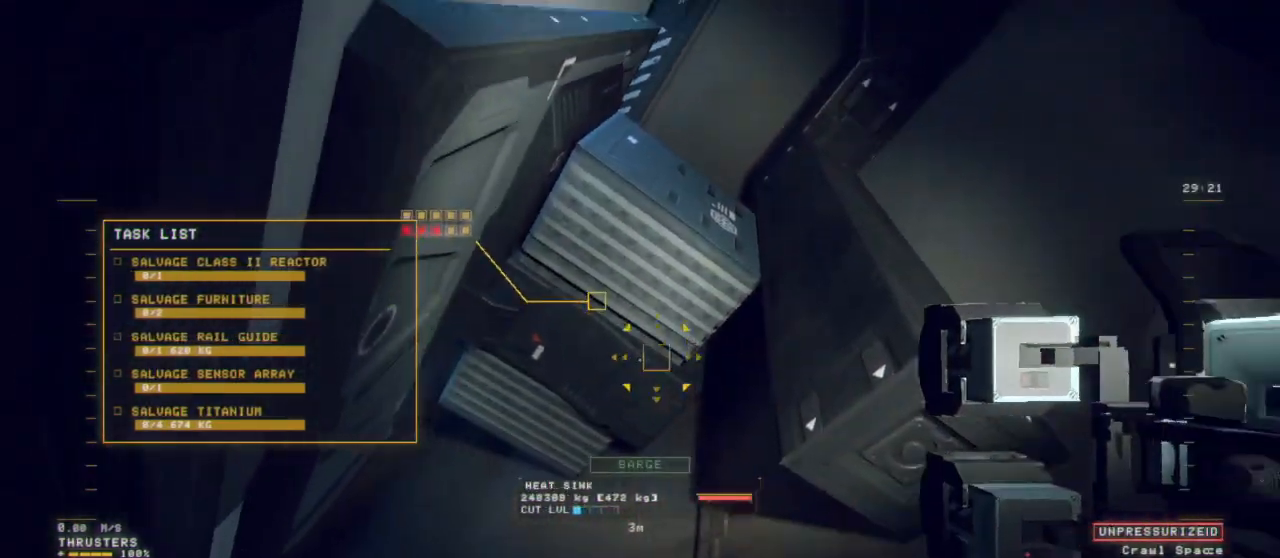
{"keys": ["q", "shift"], "mouse": [], "events": [[33, "r", "down"], [133, "shift", "down"], [400, "q", "down"], [467, "r", "up"]]}
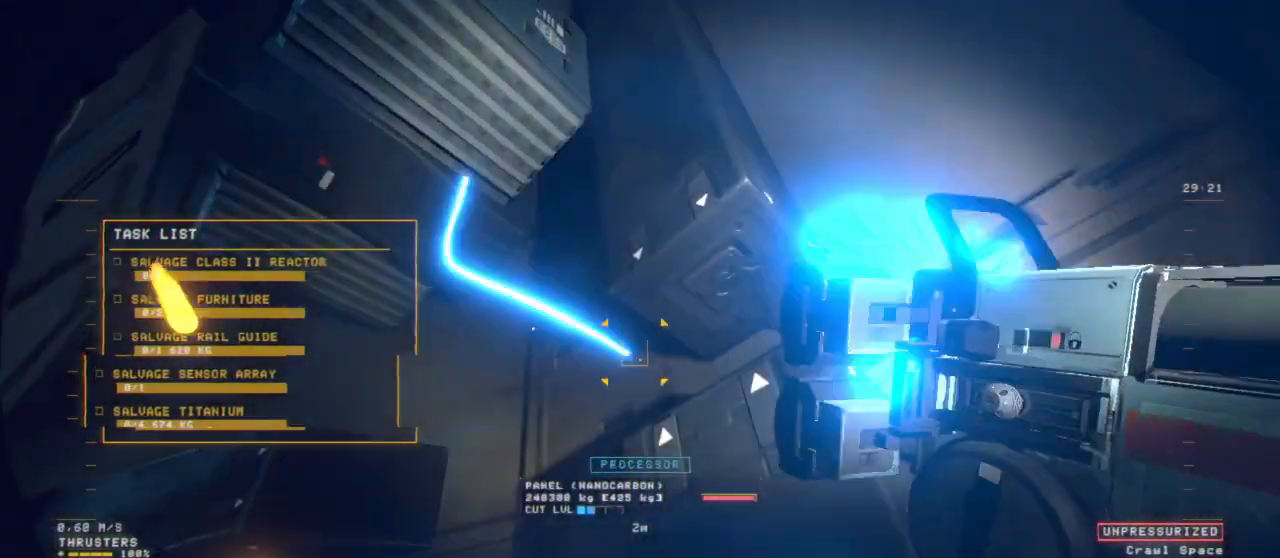
{"keys": ["q", "space"], "mouse": [], "events": [[333, "shift", "up"], [417, "space", "down"]]}
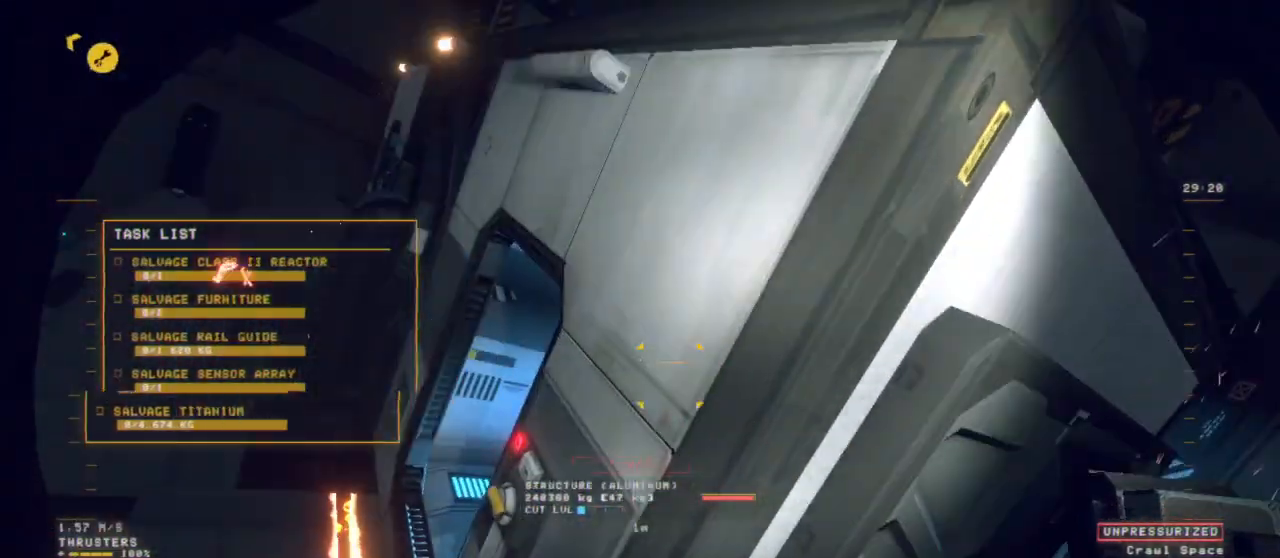
{"keys": ["q", "space"], "mouse": [], "events": [[400, "3", "down"], [483, "3", "up"]]}
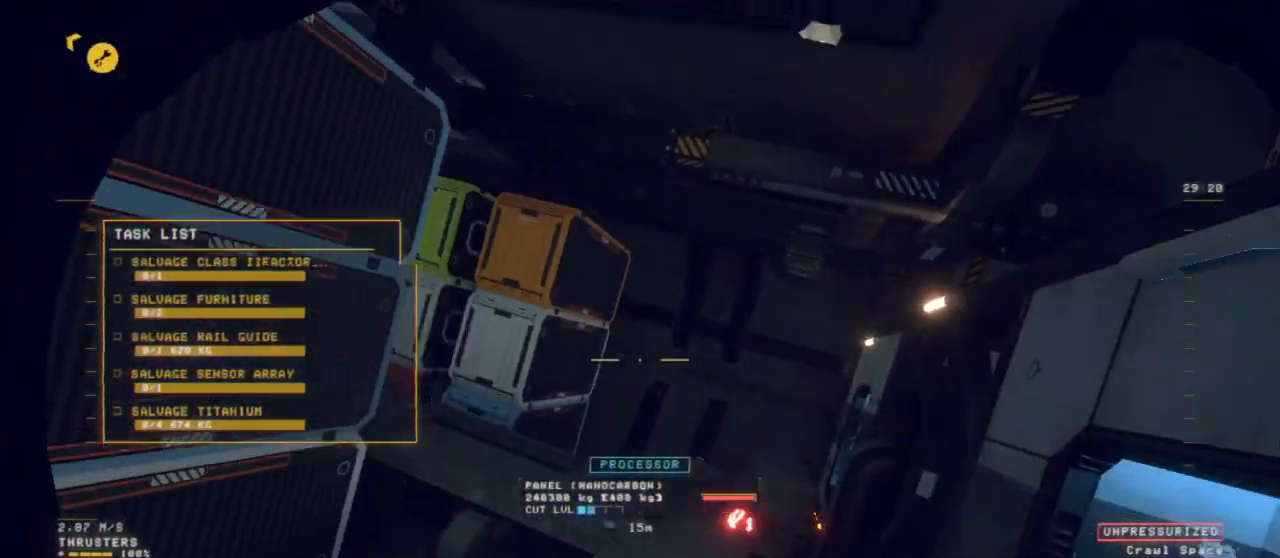
{"keys": ["d", "space", "z"], "mouse": [], "events": [[33, "3", "down"], [83, "q", "up"], [133, "3", "up"], [217, "space", "up"], [317, "z", "down"], [500, "d", "down"], [500, "space", "down"]]}
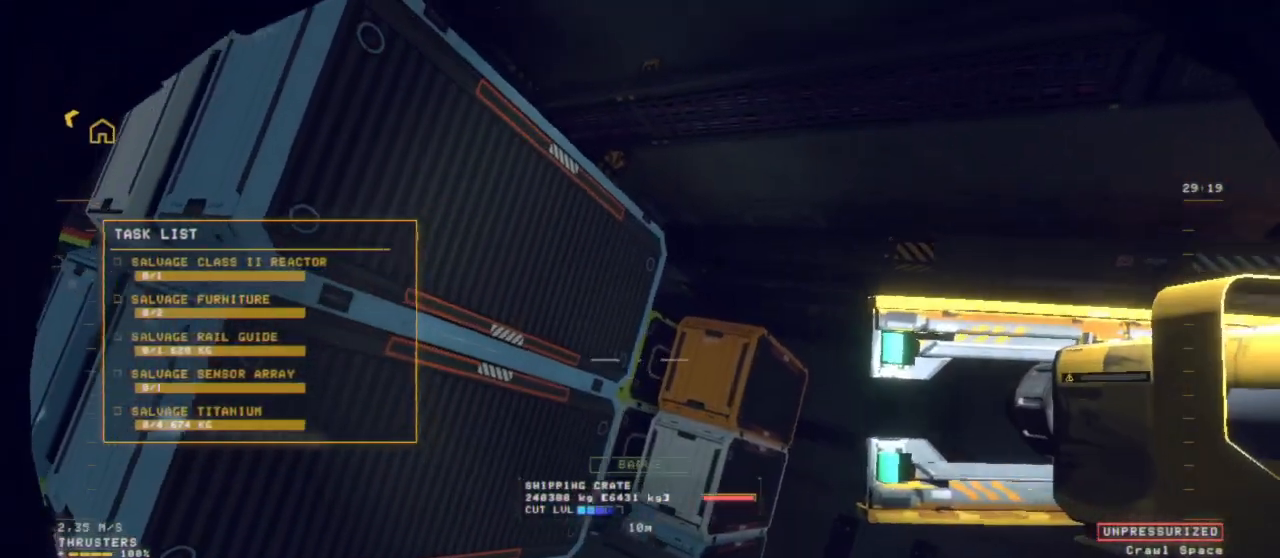
{"keys": ["d", "space"], "mouse": [], "events": [[183, "z", "up"], [283, "3", "down"], [367, "3", "up"]]}
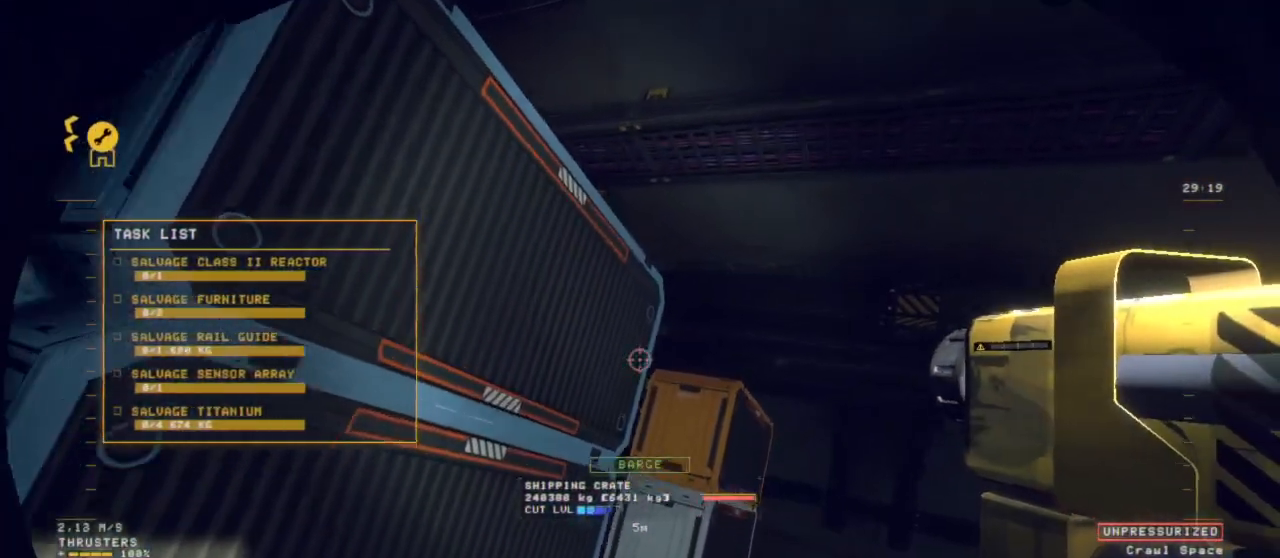
{"keys": ["d", "shift", "space", "z"], "mouse": [], "events": [[150, "z", "down"], [433, "shift", "down"]]}
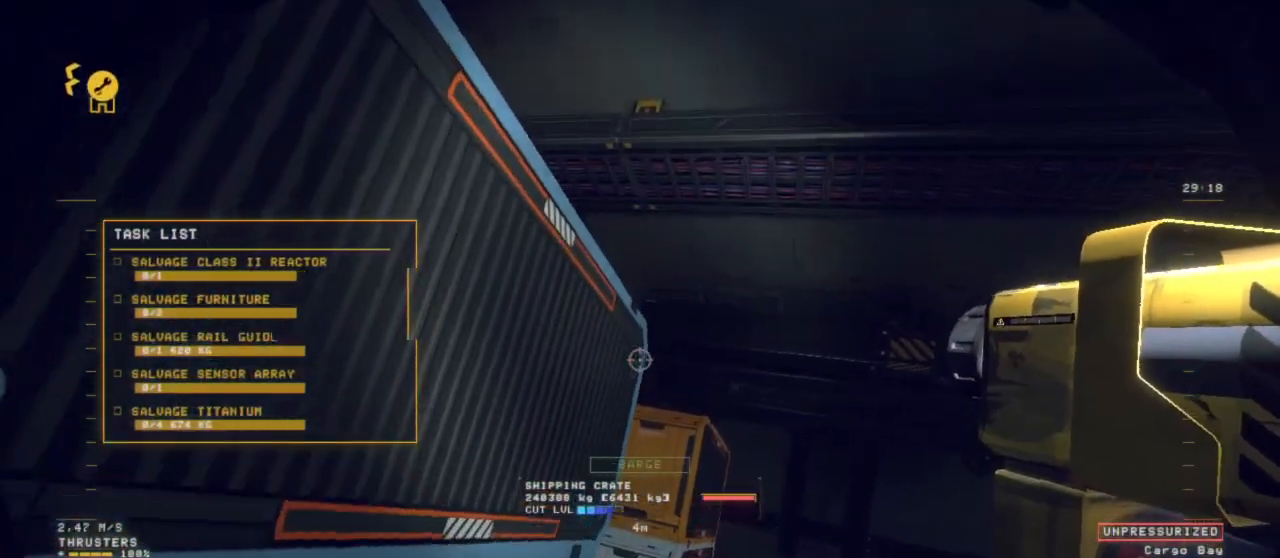
{"keys": ["d", "z"], "mouse": [], "events": [[267, "space", "up"], [450, "shift", "up"]]}
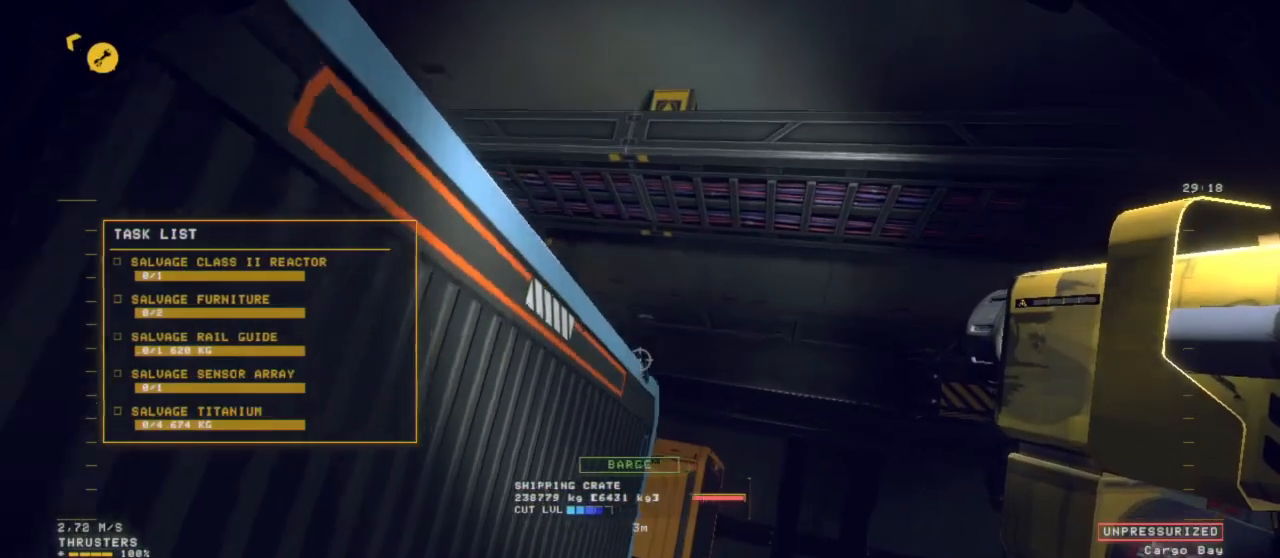
{"keys": ["ctrl"], "mouse": [], "events": [[100, "z", "up"], [200, "d", "up"], [333, "ctrl", "down"]]}
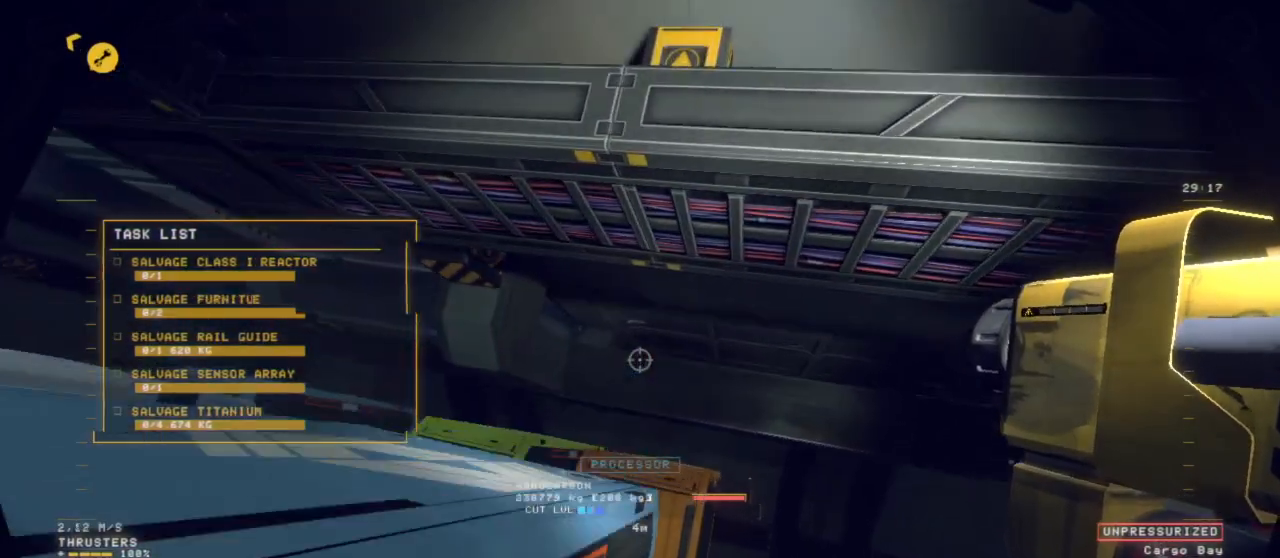
{"keys": ["d", "z"], "mouse": [], "events": [[67, "e", "down"], [317, "e", "up"], [350, "ctrl", "up"], [350, "space", "down"], [450, "d", "down"], [450, "z", "down"], [500, "space", "up"]]}
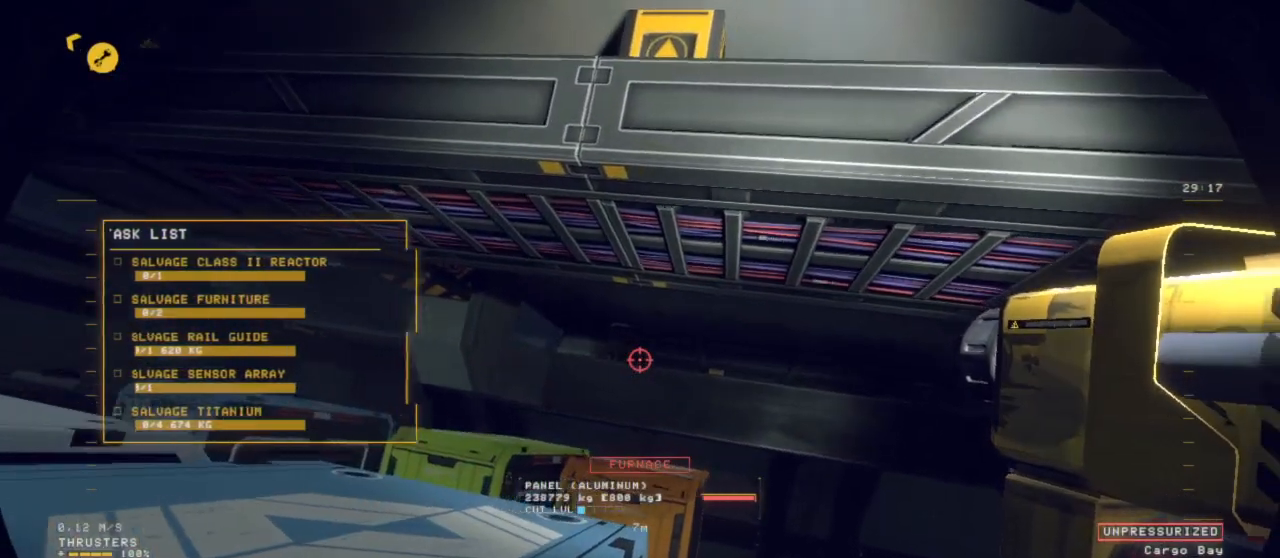
{"keys": ["ctrl"], "mouse": [], "events": [[233, "d", "up"], [283, "z", "up"], [467, "ctrl", "down"]]}
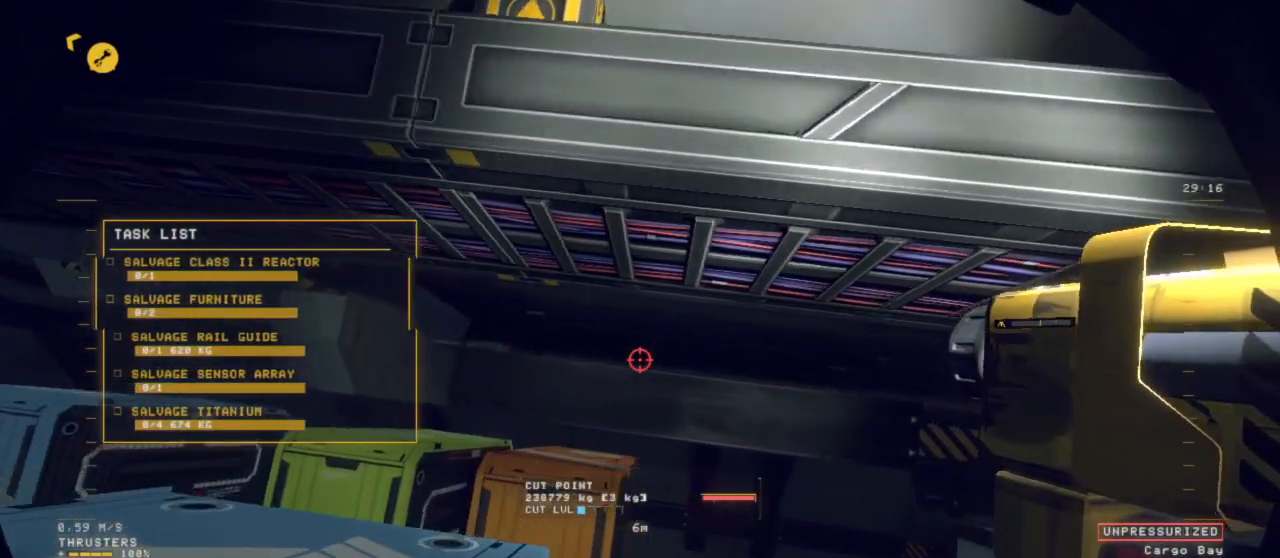
{"keys": ["ctrl"], "mouse": [], "events": [[67, "e", "down"], [200, "e", "up"]]}
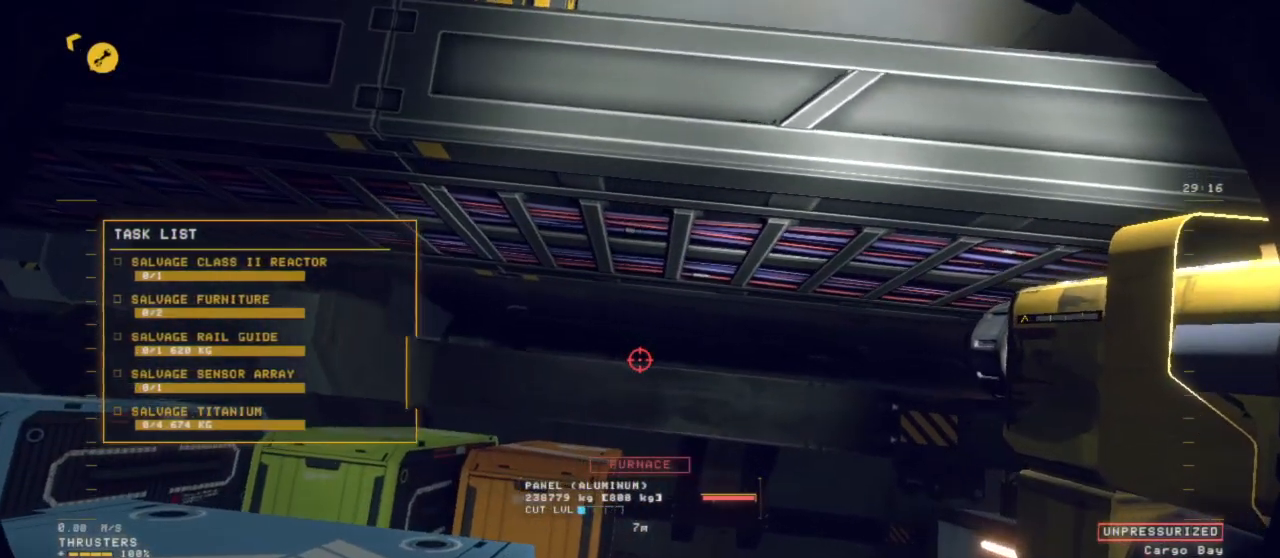
{"keys": ["ctrl"], "mouse": ["left"], "events": [[33, "a", "down"], [217, "a", "up"], [350, "mouse_left", "down"]]}
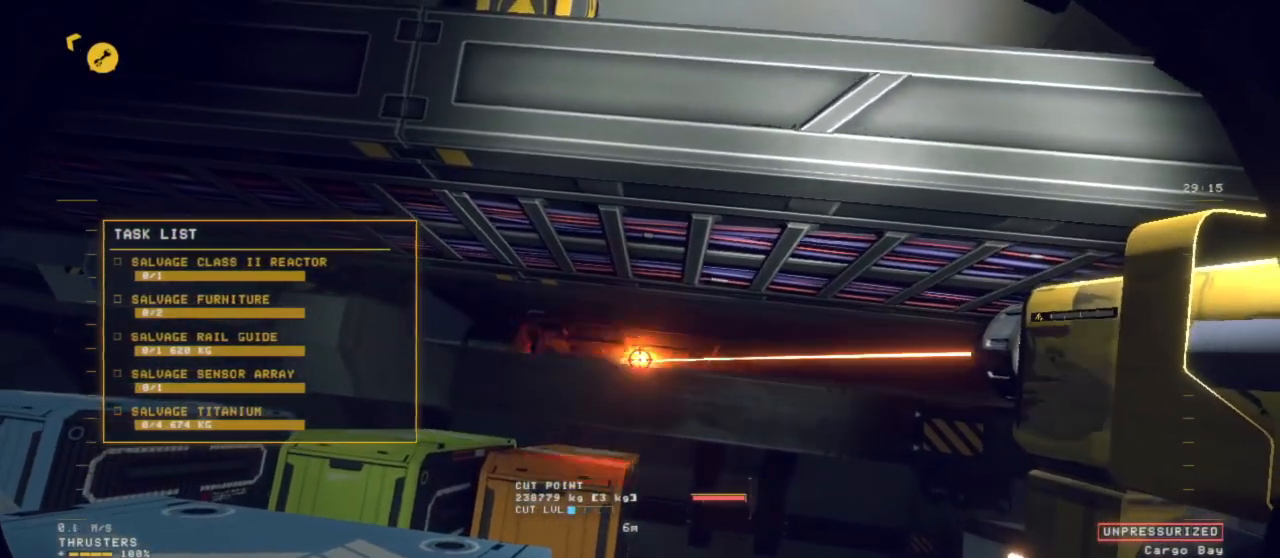
{"keys": ["ctrl"], "mouse": ["left"], "events": []}
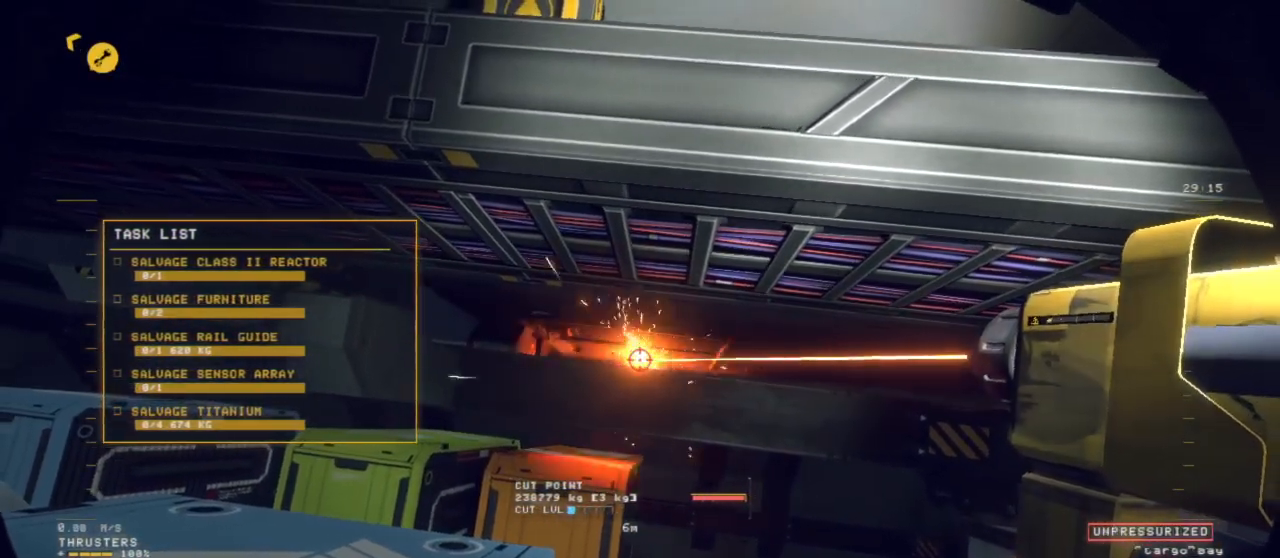
{"keys": ["ctrl"], "mouse": ["left"], "events": []}
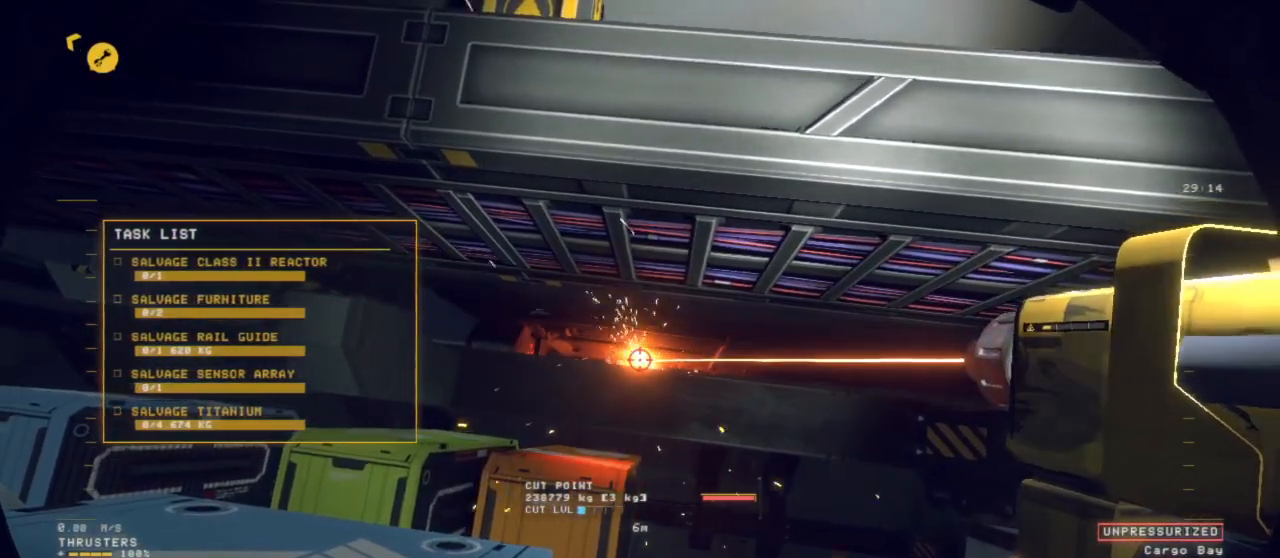
{"keys": ["ctrl"], "mouse": ["left"], "events": []}
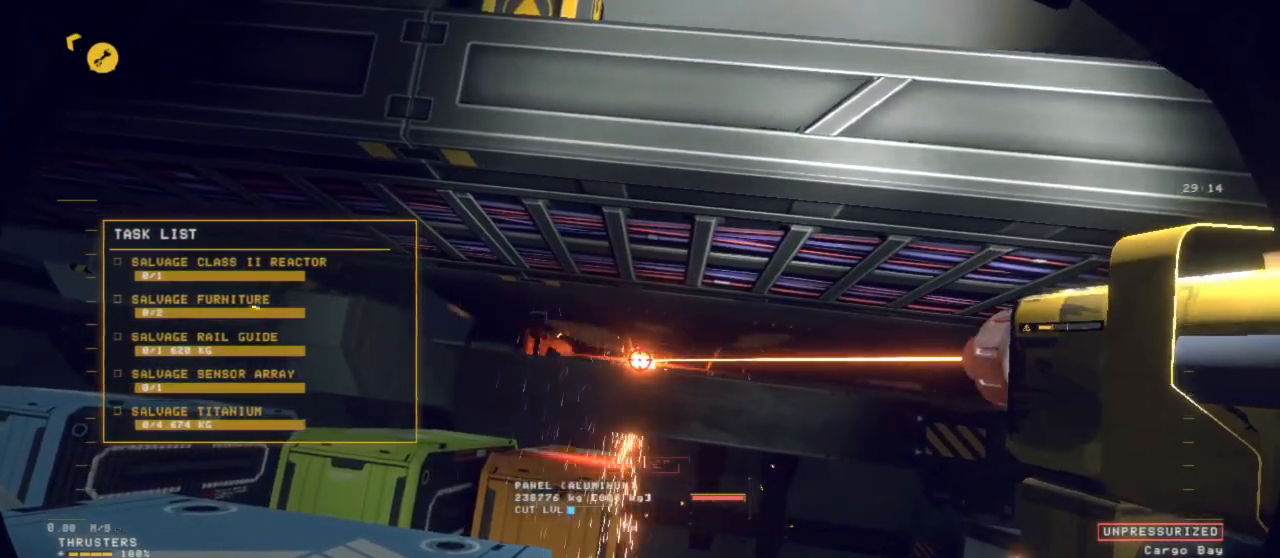
{"keys": ["d", "shift", "z"], "mouse": [], "events": [[33, "mouse_left", "up"], [50, "d", "down"], [100, "ctrl", "up"], [233, "z", "down"], [333, "shift", "down"]]}
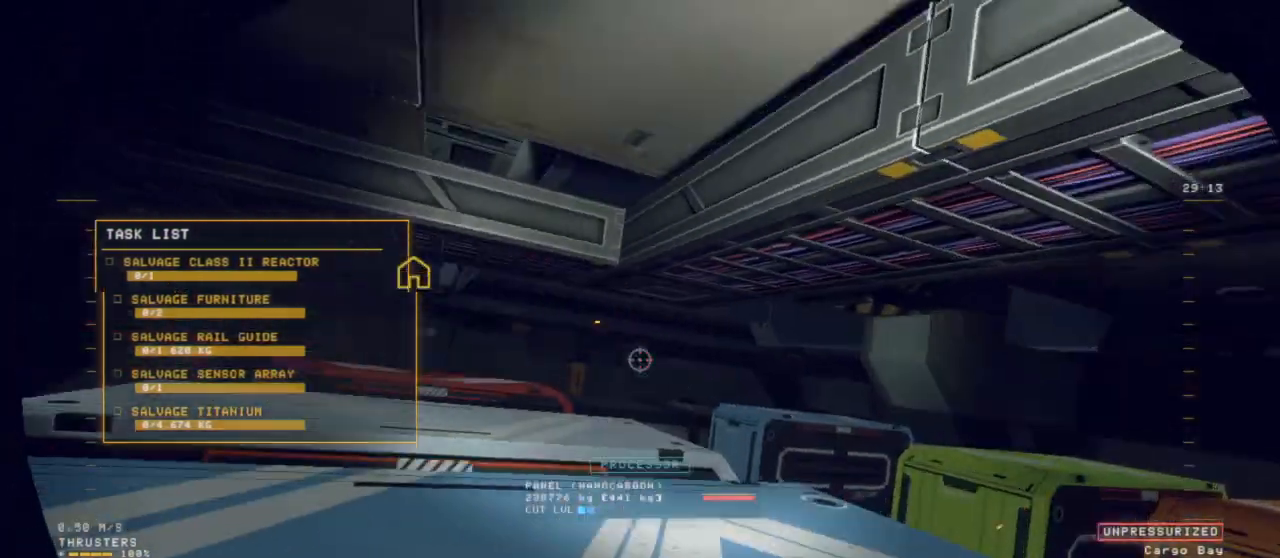
{"keys": ["d", "space", "z"], "mouse": [], "events": [[100, "shift", "up"], [250, "space", "down"]]}
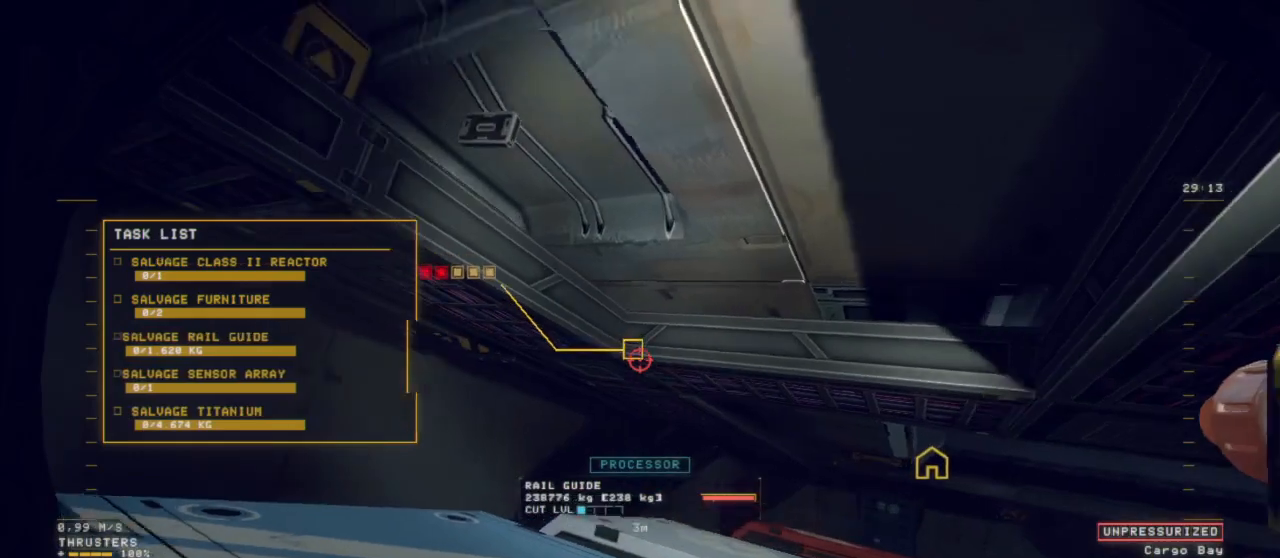
{"keys": ["ctrl", "e"], "mouse": [], "events": [[33, "d", "up"], [167, "e", "down"], [167, "z", "up"], [367, "space", "up"], [400, "ctrl", "down"]]}
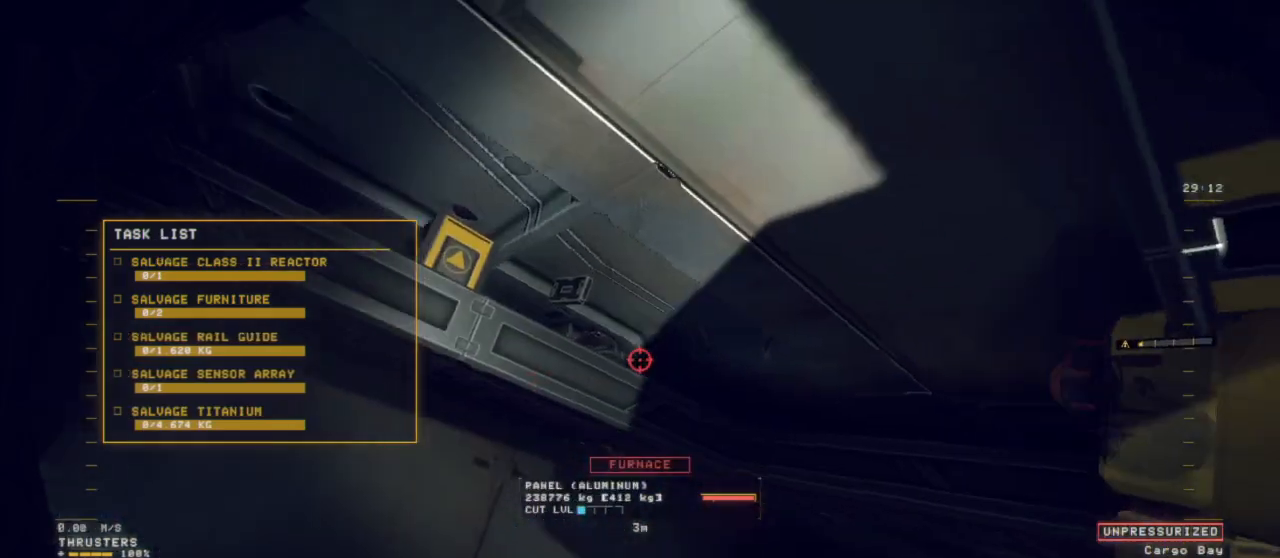
{"keys": ["a", "ctrl"], "mouse": ["left"], "events": [[467, "a", "down"], [467, "e", "up"], [500, "mouse_left", "down"]]}
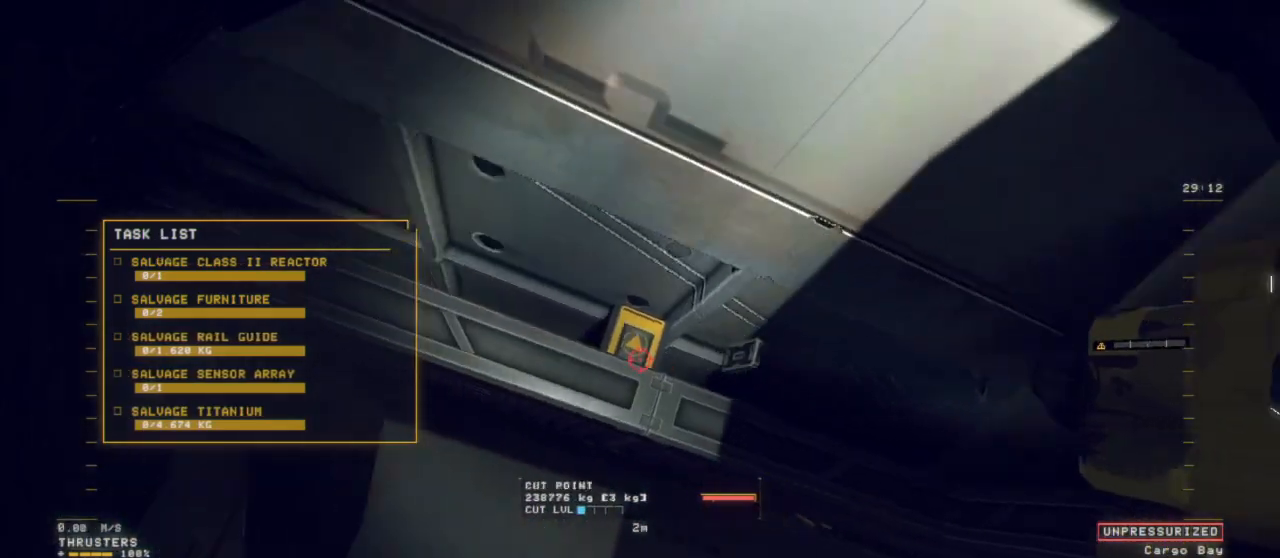
{"keys": ["ctrl"], "mouse": ["left"], "events": [[117, "a", "up"], [283, "a", "down"], [433, "a", "up"]]}